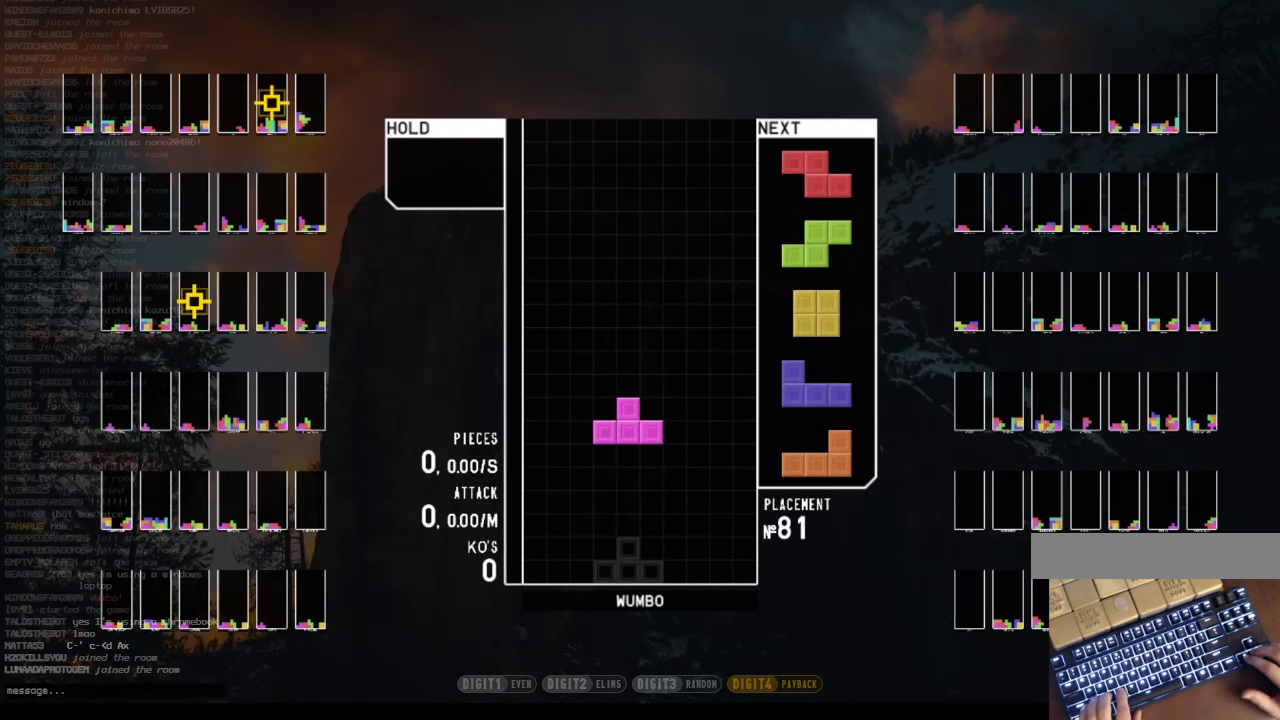
Gameplay with keyboard; each line is a JSON object with the keys held at the frame after it. "events" lists presses ("down") and releases ("up") of "c", "down", "left", "right", "shift", "up", "x" and "z" between this image and that frame as [ms after this image, input, new state], when the widget could be followed in between. No other keys are recorded. Mouse input is not recorded.
{"keys": [], "events": [[100, "c", "down"], [335, "c", "up"], [368, "right", "down"], [468, "right", "up"]]}
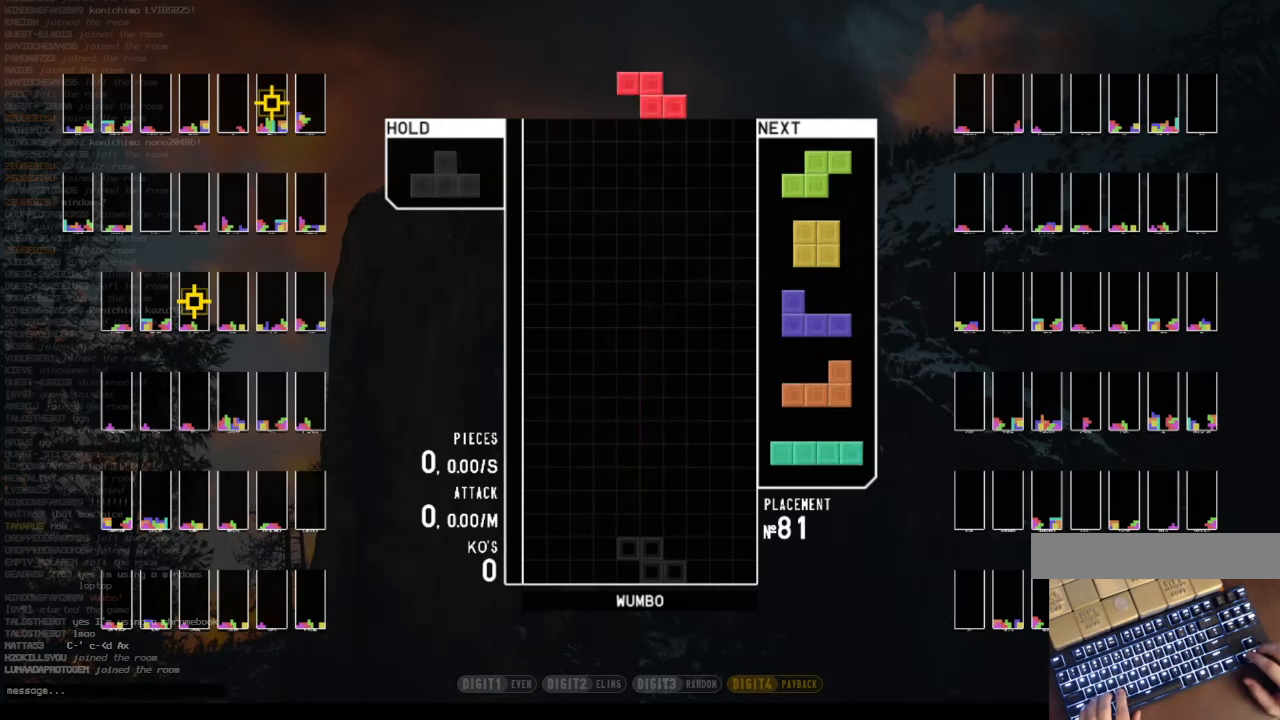
{"keys": [], "events": [[67, "down", "down"], [100, "right", "down"], [167, "c", "down"], [201, "down", "up"], [268, "c", "up"], [301, "right", "up"], [335, "left", "down"], [335, "z", "down"], [435, "left", "up"], [502, "z", "up"]]}
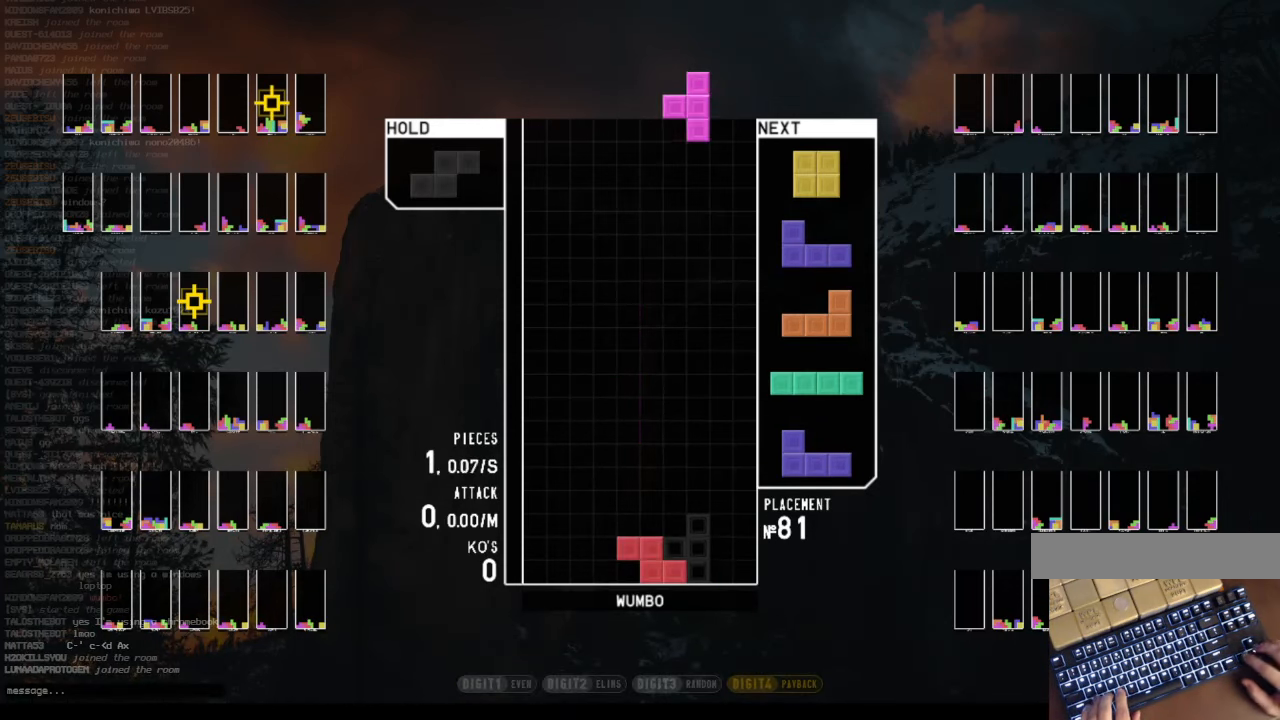
{"keys": ["left"], "events": [[67, "down", "down"], [168, "right", "down"], [235, "down", "up"], [302, "right", "up"], [369, "down", "down"], [469, "left", "down"], [502, "down", "up"]]}
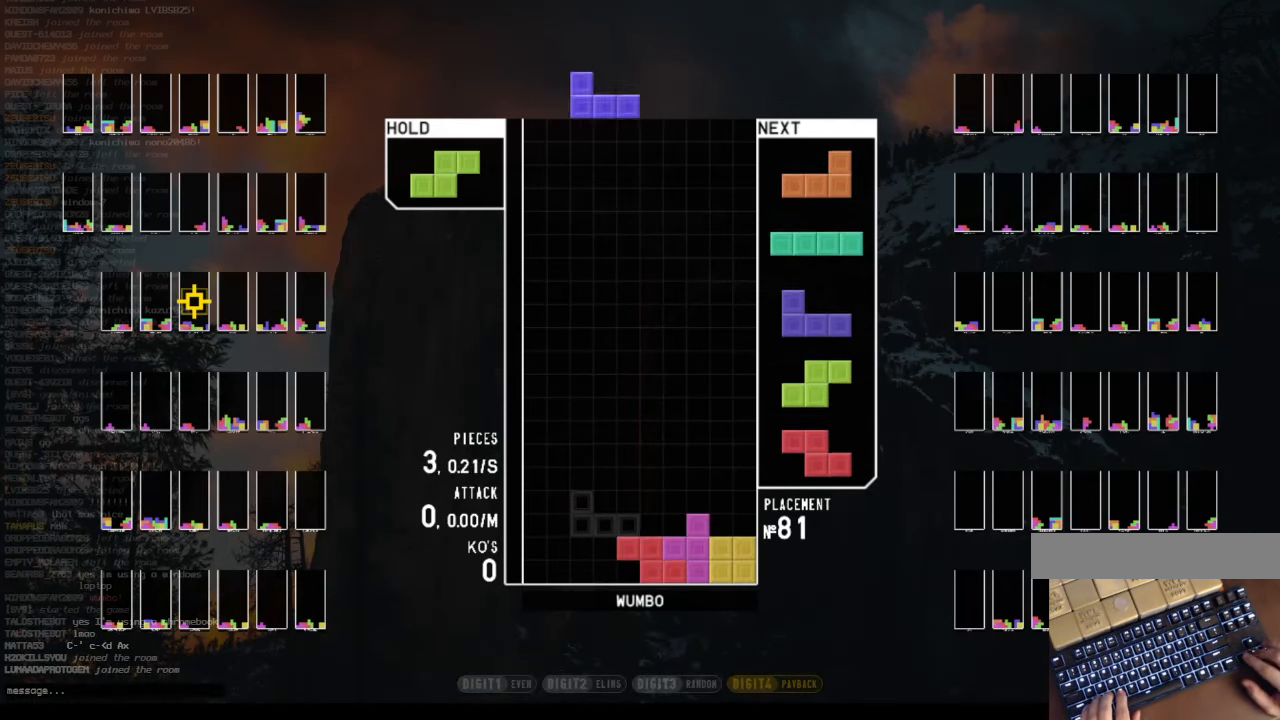
{"keys": ["down", "x"], "events": [[101, "left", "up"], [101, "right", "down"], [134, "down", "down"], [201, "left", "down"], [201, "right", "up"], [235, "c", "down"], [235, "down", "up"], [369, "c", "up"], [369, "left", "up"], [469, "x", "down"], [502, "down", "down"]]}
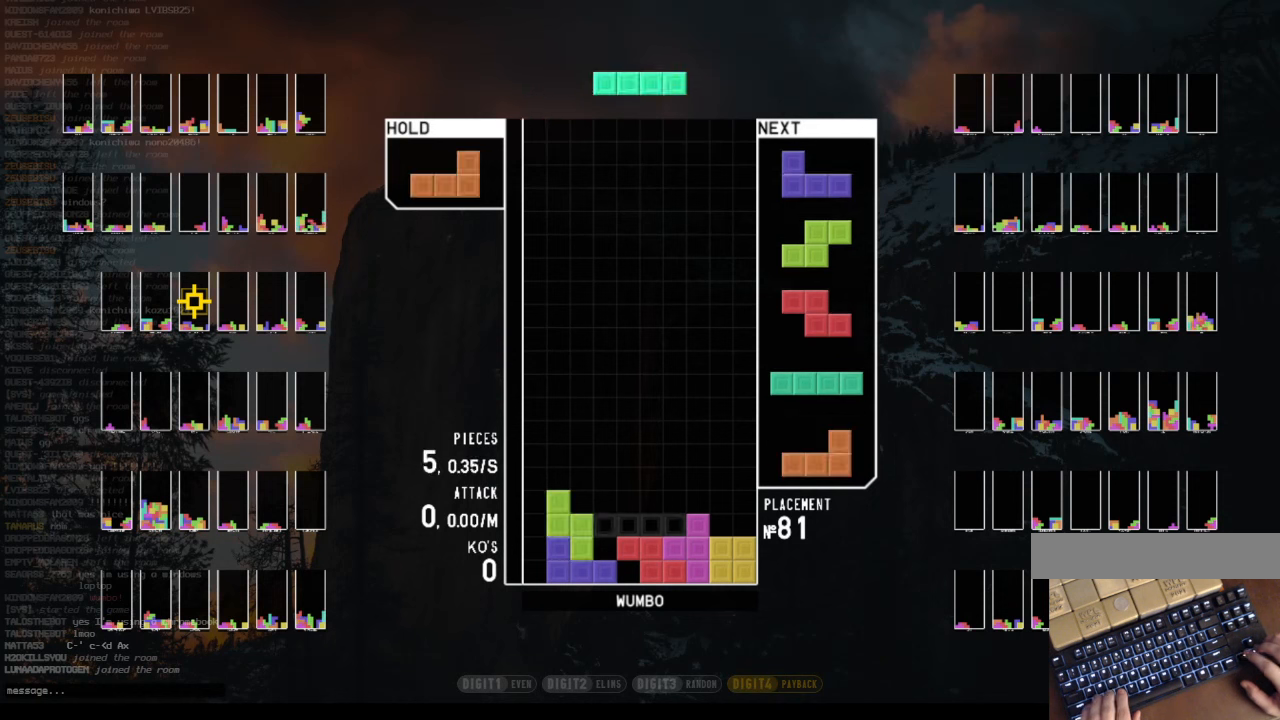
{"keys": [], "events": [[67, "left", "down"], [67, "x", "up"], [101, "down", "up"], [201, "z", "down"], [268, "left", "up"], [335, "z", "up"]]}
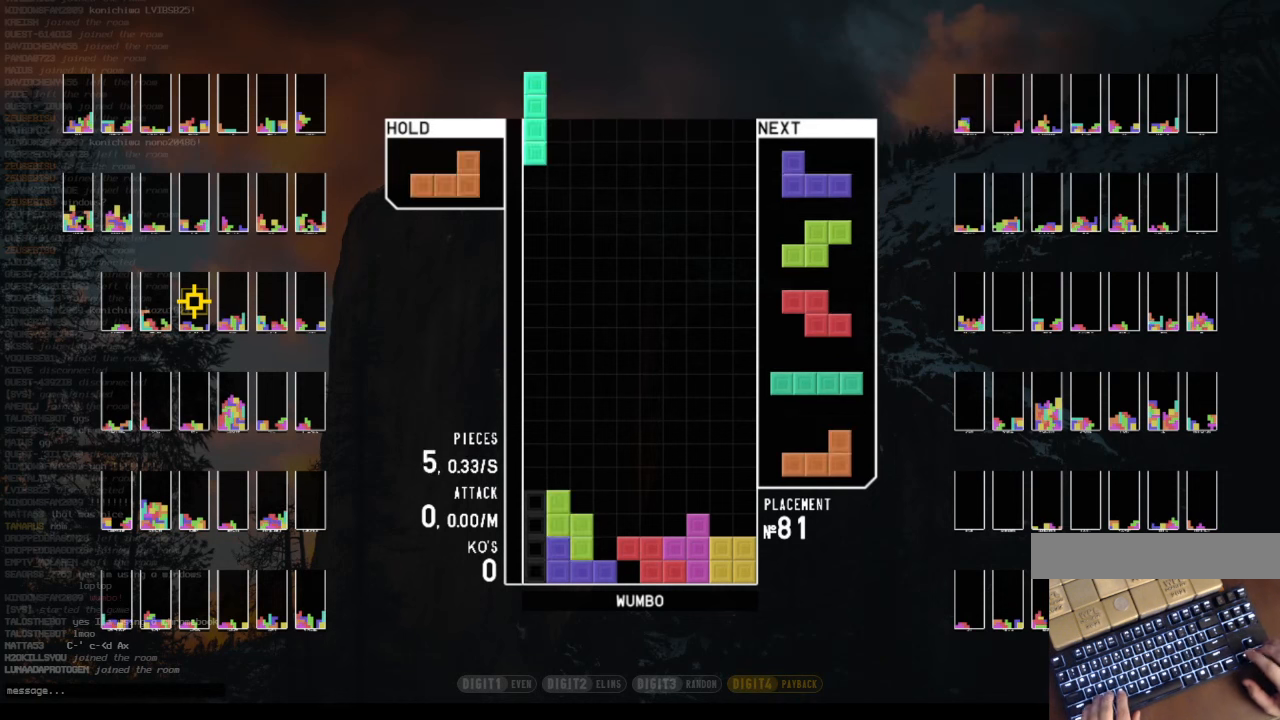
{"keys": ["right"], "events": [[67, "down", "down"], [167, "c", "down"], [167, "down", "up"], [234, "right", "down"], [234, "x", "down"], [301, "c", "up"], [301, "right", "up"], [368, "x", "up"], [401, "right", "down"]]}
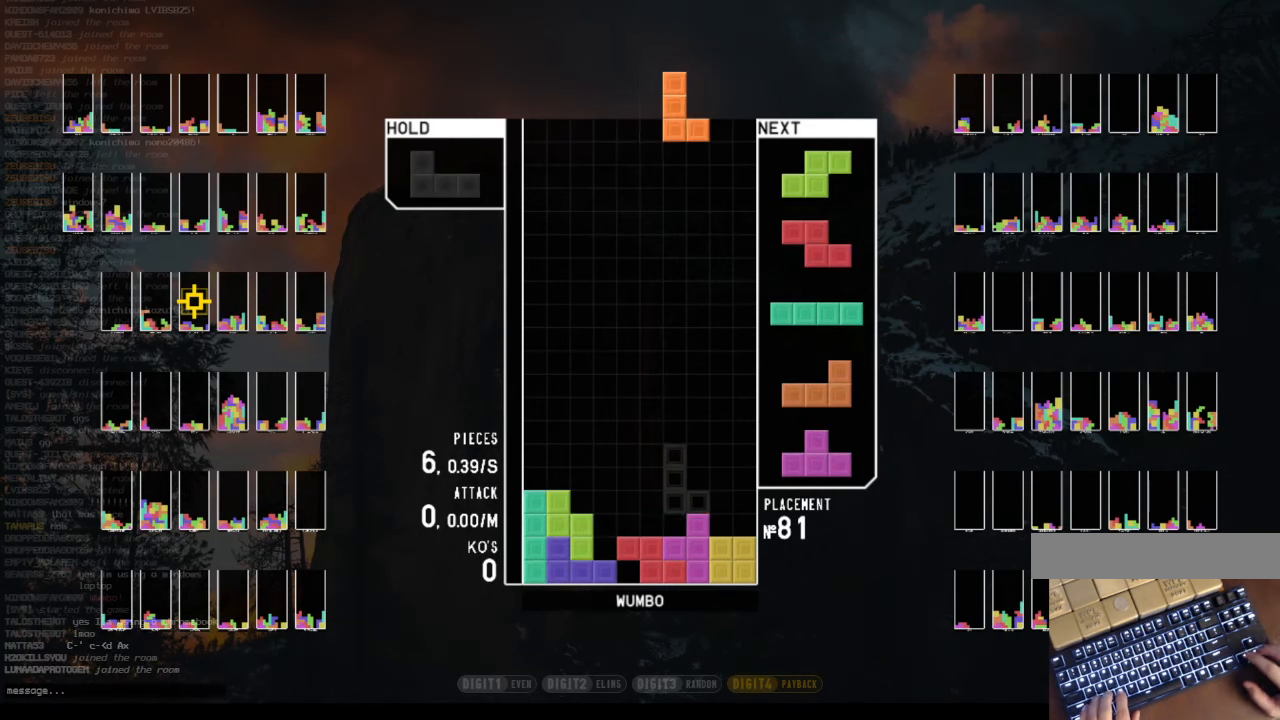
{"keys": [], "events": [[34, "down", "down"], [34, "right", "up"], [134, "down", "up"], [134, "left", "down"], [268, "left", "up"], [302, "x", "down"], [402, "down", "down"], [402, "x", "up"], [469, "down", "up"]]}
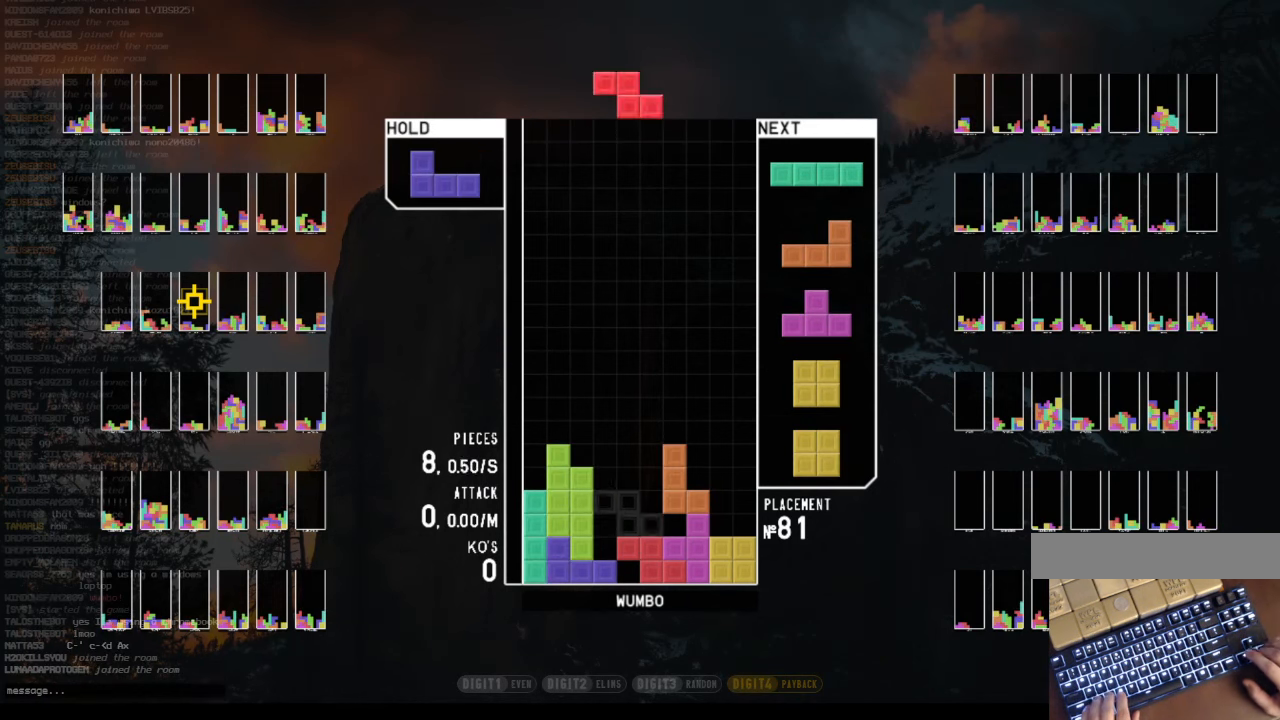
{"keys": ["right"], "events": [[67, "x", "down"], [100, "up", "down"], [134, "x", "up"], [268, "up", "up"], [335, "right", "down"], [368, "z", "down"], [468, "z", "up"]]}
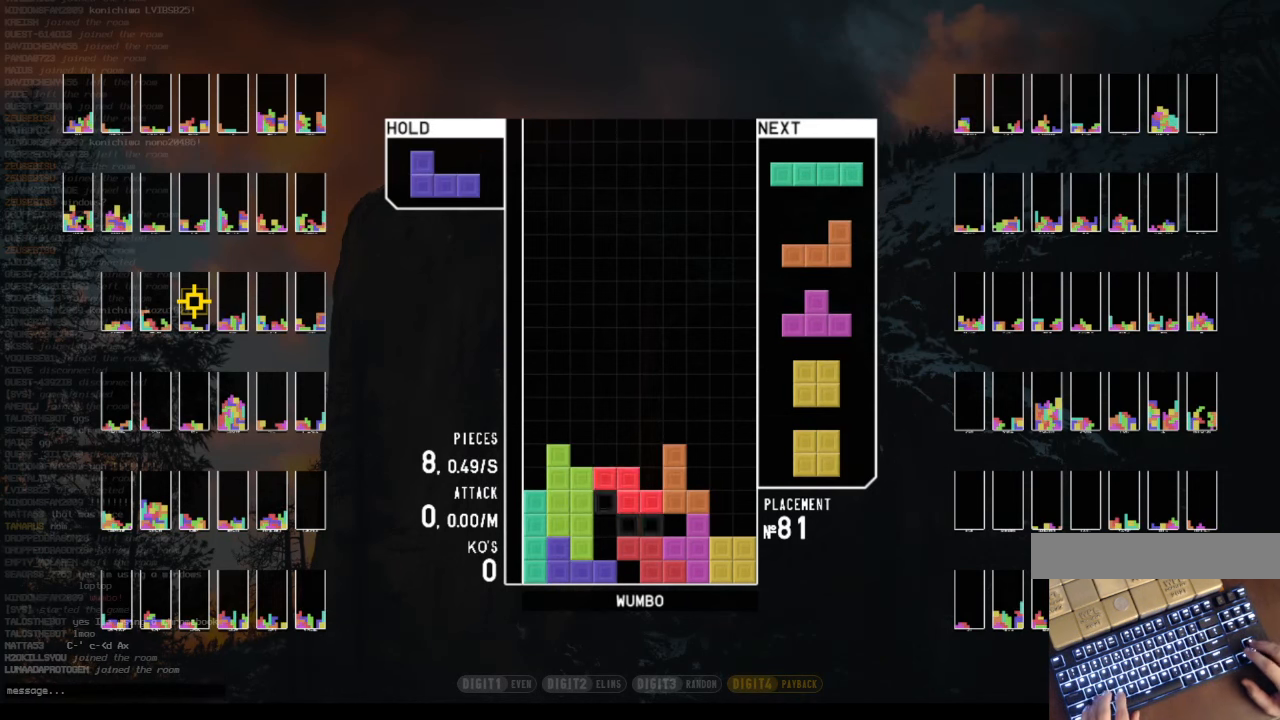
{"keys": ["right"], "events": [[268, "up", "down"], [435, "up", "up"]]}
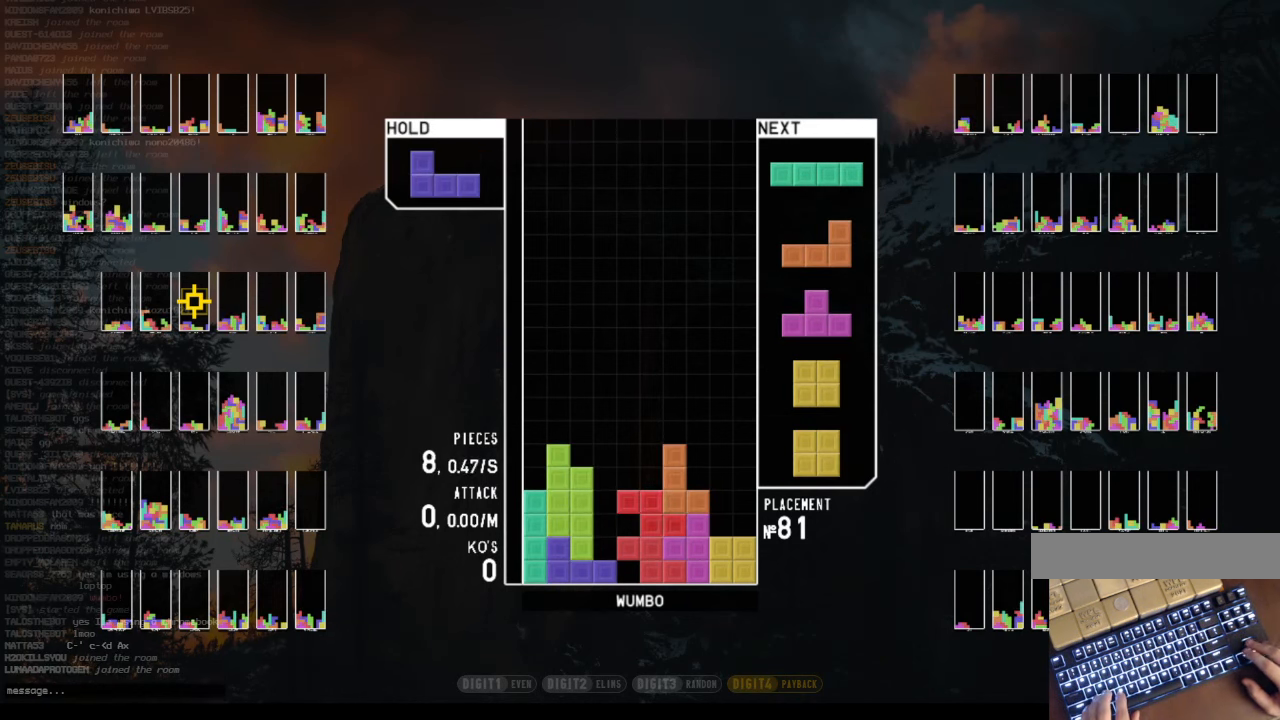
{"keys": ["c", "left"], "events": [[34, "right", "up"], [469, "c", "down"], [469, "left", "down"]]}
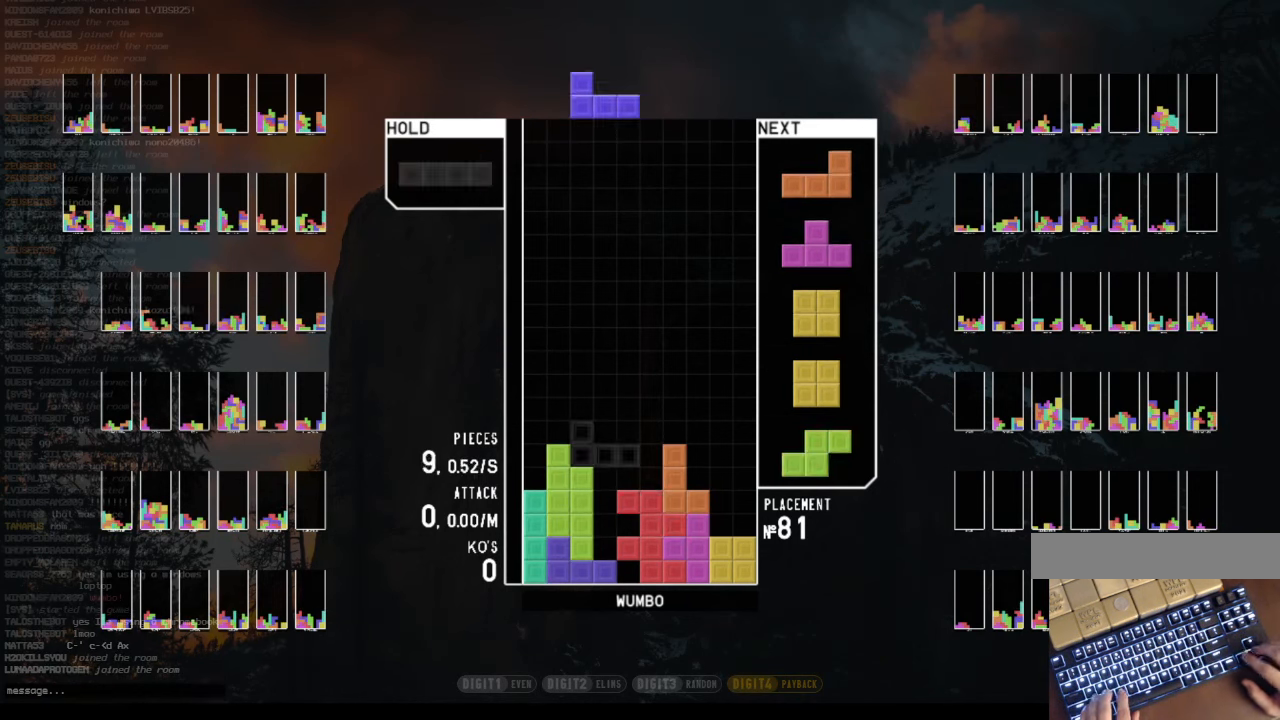
{"keys": [], "events": [[67, "x", "down"], [101, "c", "up"], [201, "left", "up"], [201, "x", "up"], [235, "down", "down"], [302, "left", "down"], [335, "down", "up"], [369, "left", "up"]]}
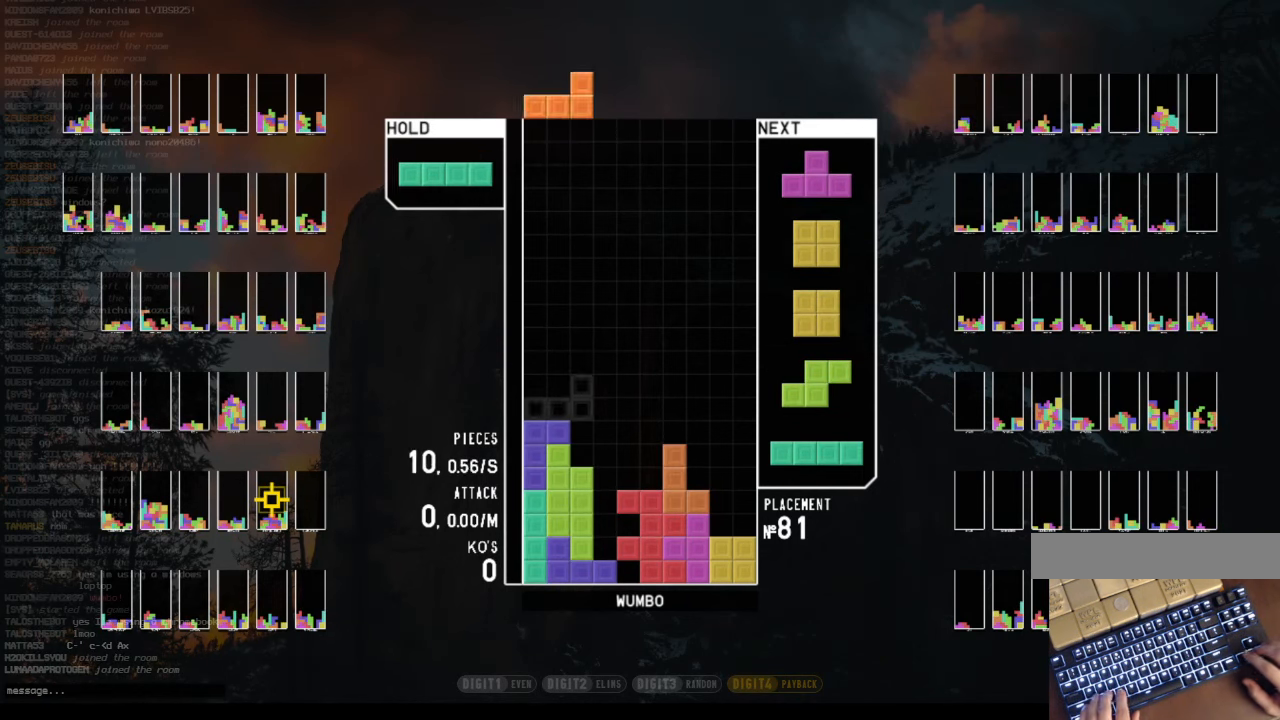
{"keys": [], "events": [[33, "c", "down"], [33, "right", "down"], [100, "x", "down"], [167, "c", "up"], [201, "down", "down"], [268, "x", "up"], [334, "c", "down"], [401, "down", "up"], [435, "c", "up"], [502, "right", "up"]]}
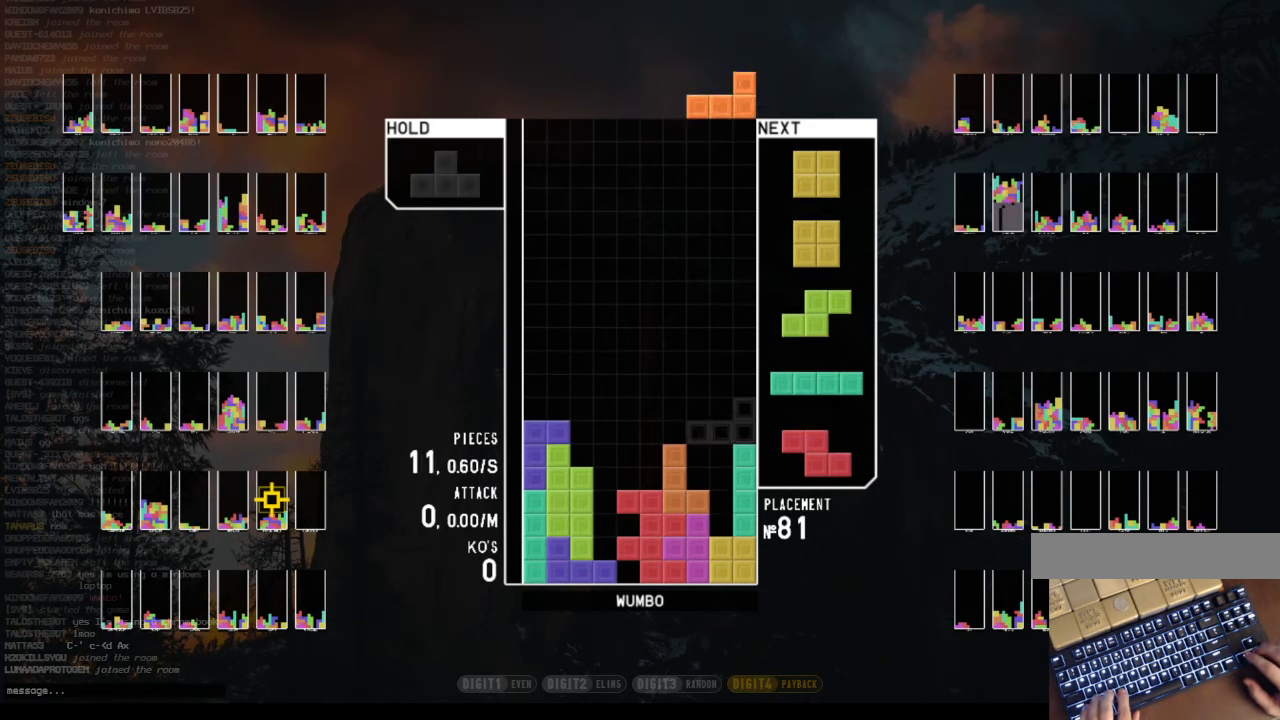
{"keys": ["down"], "events": [[33, "z", "down"], [67, "down", "down"], [167, "down", "up"], [167, "z", "up"], [268, "left", "down"], [335, "left", "up"], [402, "left", "down"], [469, "down", "down"], [502, "left", "up"]]}
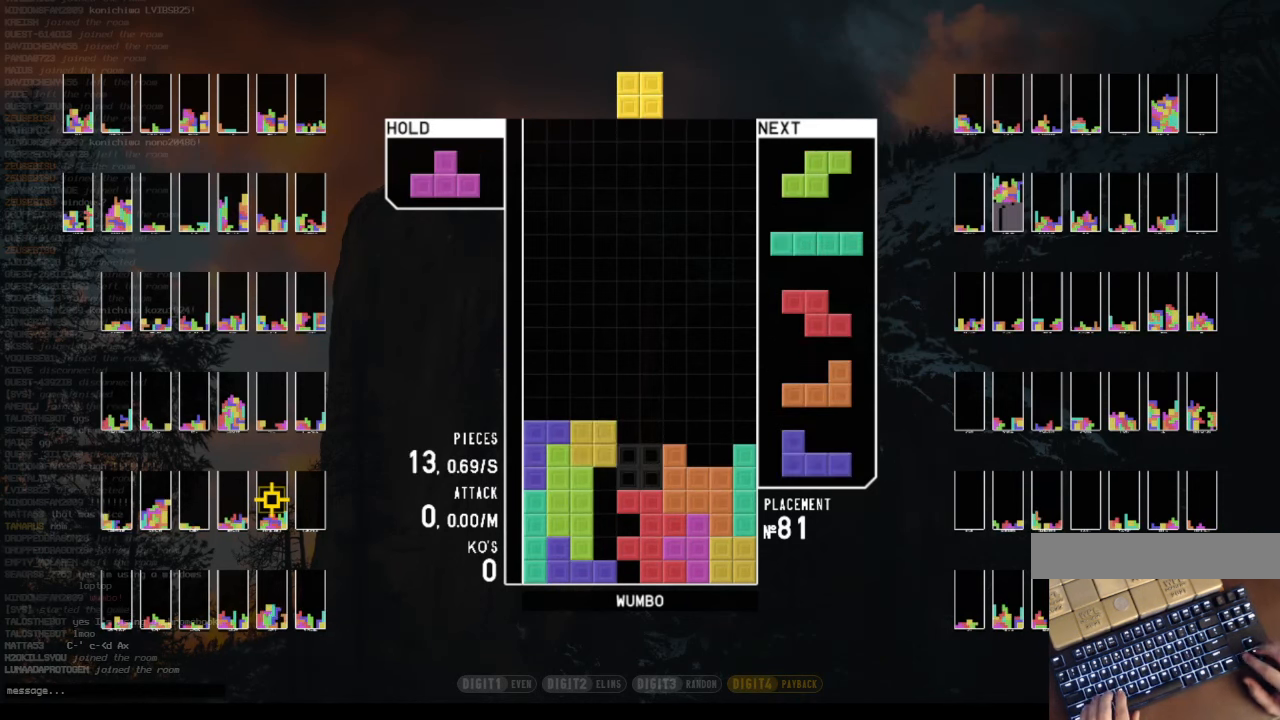
{"keys": ["down", "x"], "events": [[34, "c", "down"], [34, "down", "up"], [101, "c", "up"], [101, "right", "down"], [101, "up", "down"], [101, "z", "down"], [201, "right", "up"], [201, "z", "up"], [235, "x", "down"], [335, "x", "up"], [402, "up", "up"], [402, "x", "down"], [502, "down", "down"]]}
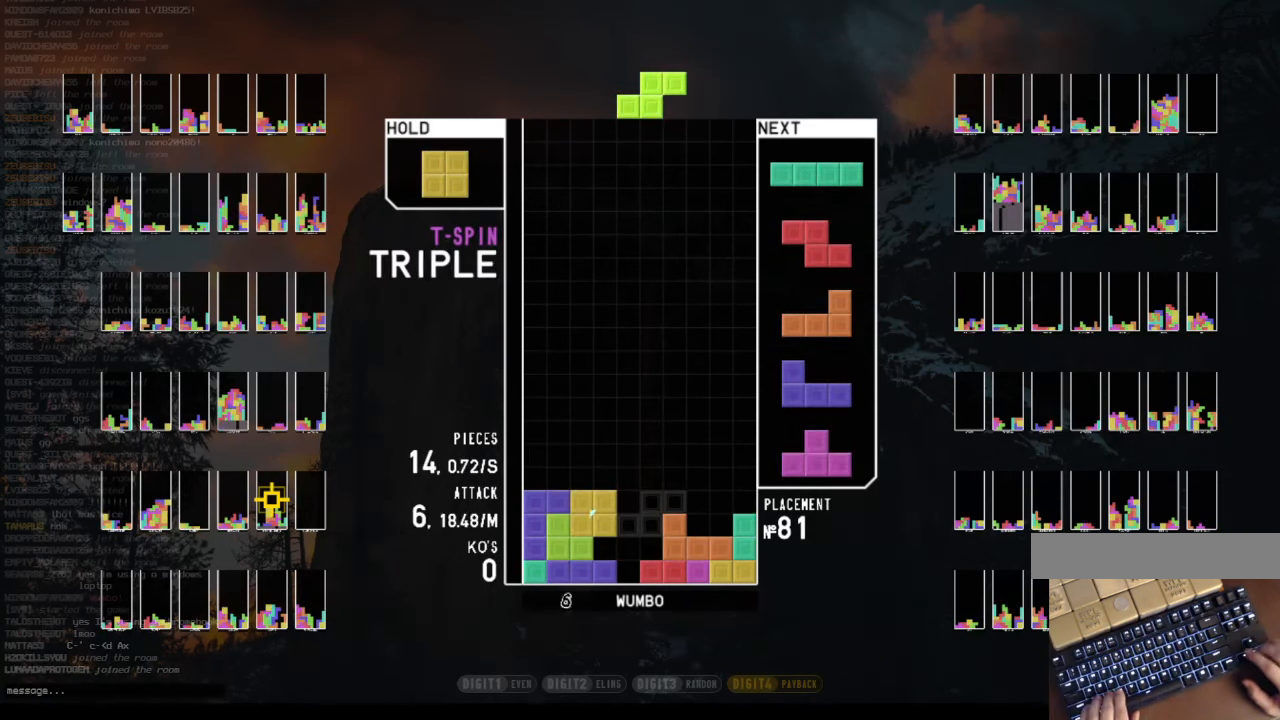
{"keys": ["down", "right"], "events": [[34, "right", "down"], [67, "down", "up"], [67, "x", "up"], [168, "down", "down"], [168, "right", "up"], [235, "left", "down"], [268, "down", "up"], [402, "left", "up"], [469, "down", "down"], [502, "right", "down"]]}
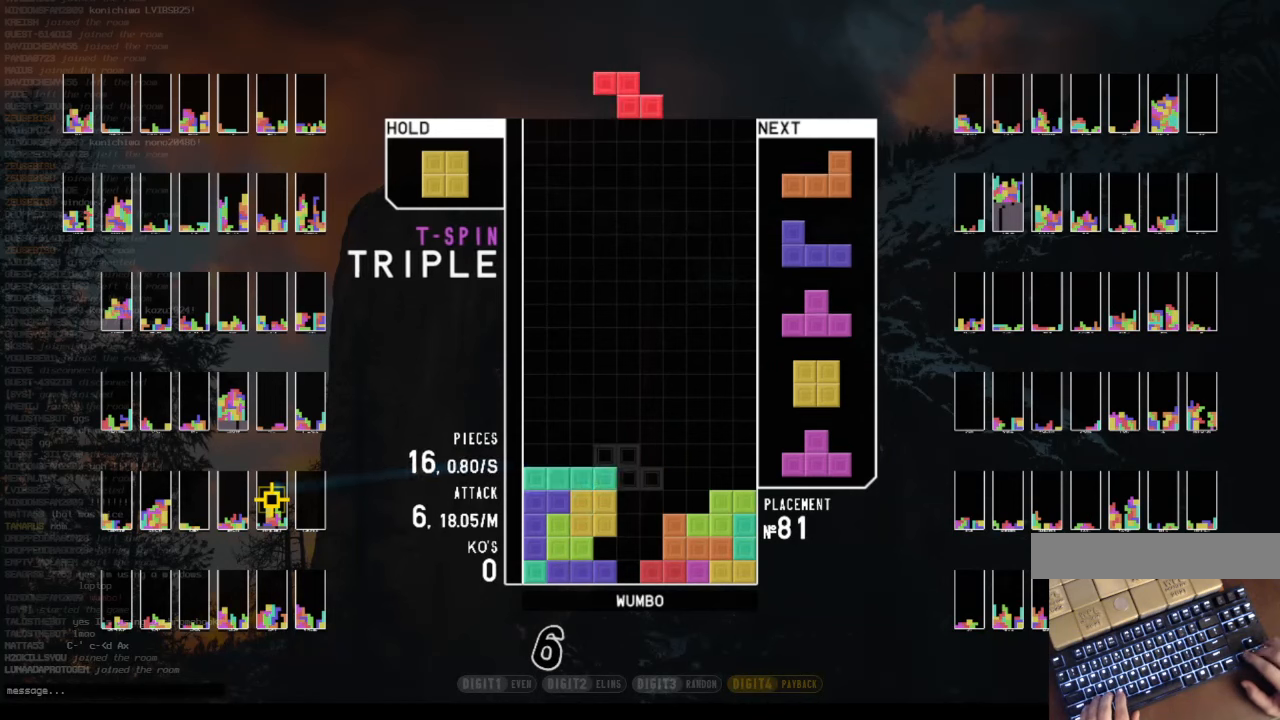
{"keys": ["left"], "events": [[101, "down", "up"], [134, "right", "up"], [268, "x", "down"], [402, "x", "up"], [503, "left", "down"]]}
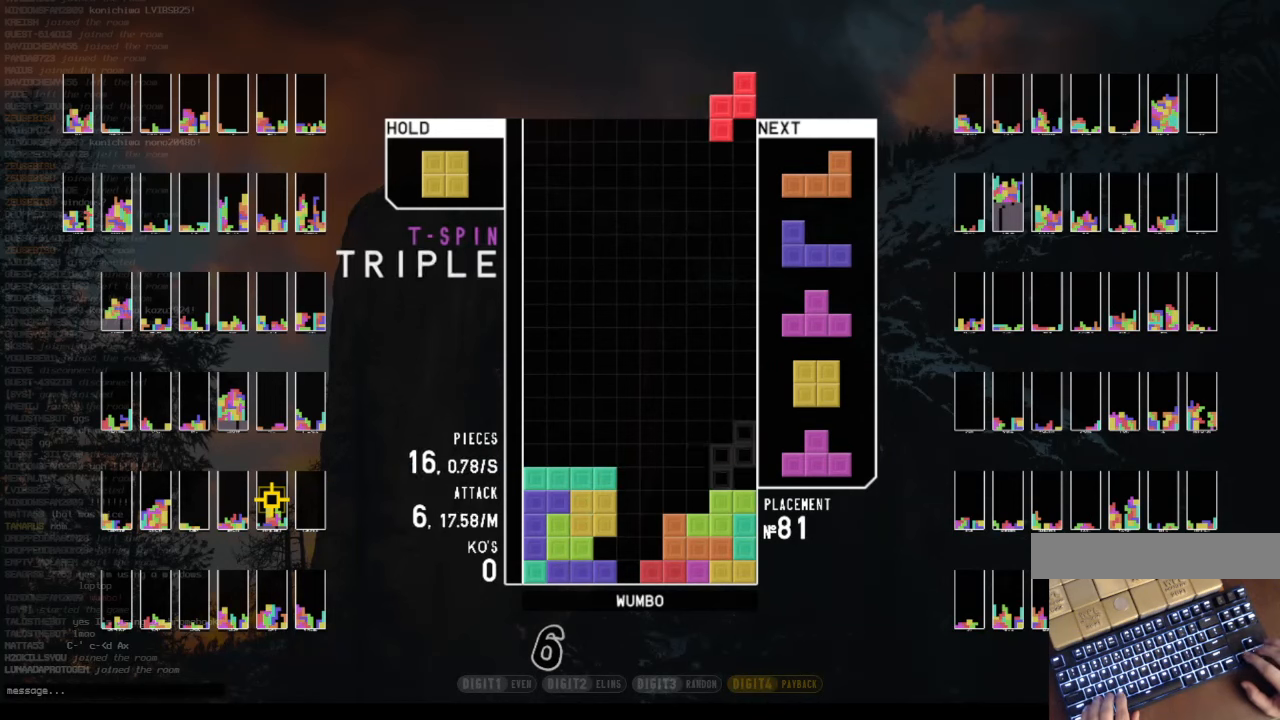
{"keys": ["down"], "events": [[67, "left", "up"], [201, "left", "down"], [267, "left", "up"], [334, "left", "down"], [401, "left", "up"], [435, "down", "down"]]}
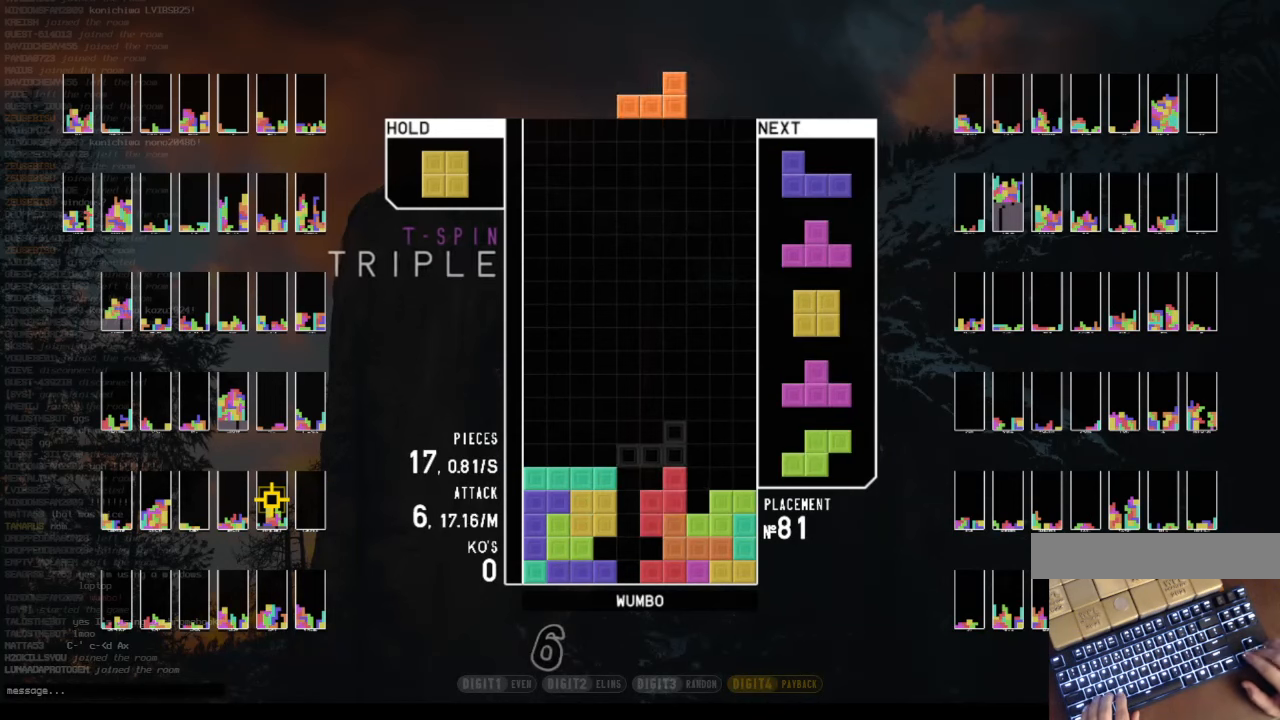
{"keys": ["down"], "events": [[33, "right", "down"], [67, "down", "up"], [134, "shift", "down"], [167, "right", "up"], [234, "down", "down"], [234, "shift", "up"], [301, "down", "up"], [368, "x", "down"], [502, "down", "down"], [502, "x", "up"]]}
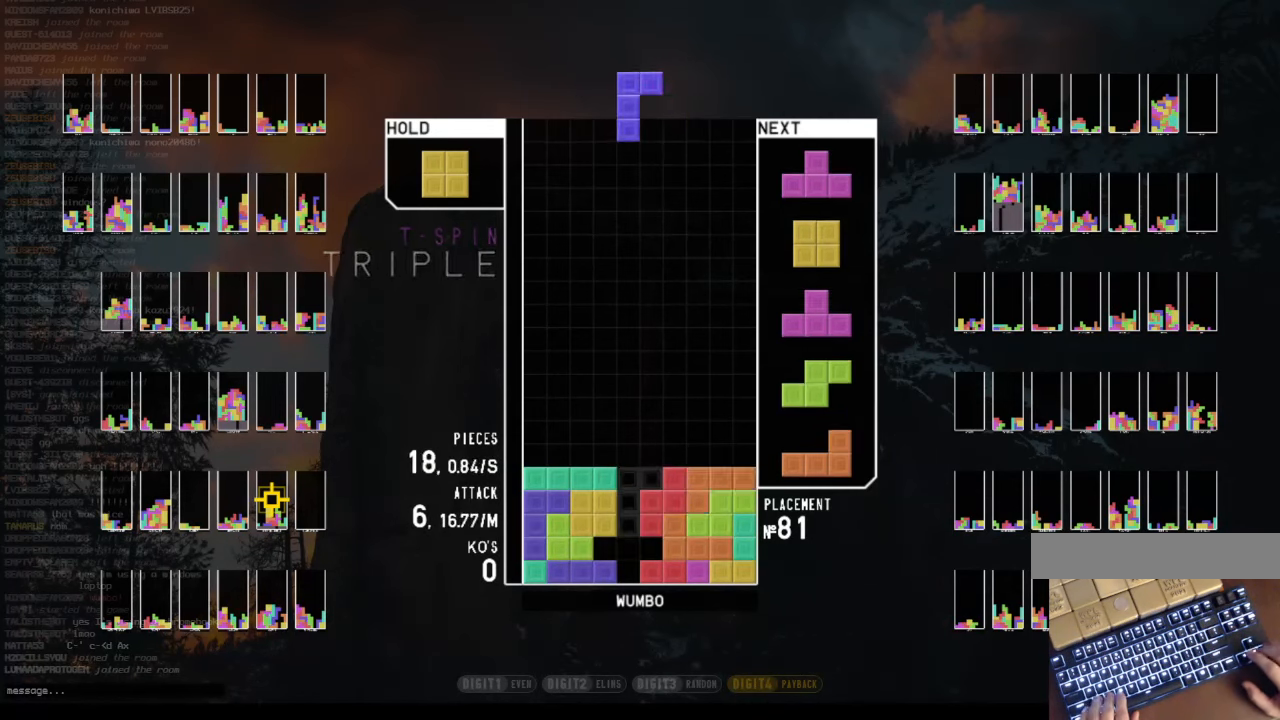
{"keys": ["left"], "events": [[101, "down", "up"], [134, "shift", "down"], [335, "shift", "up"], [368, "down", "down"], [469, "down", "up"], [502, "left", "down"]]}
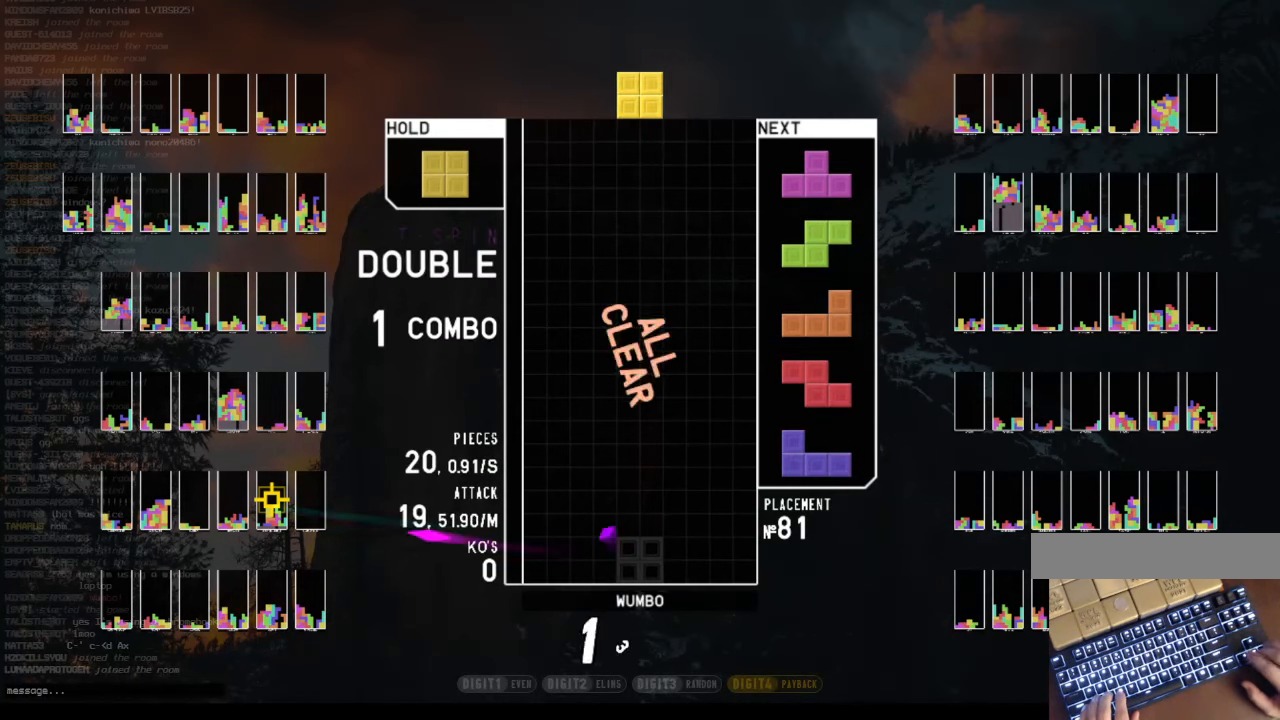
{"keys": ["c", "right"], "events": [[201, "left", "up"], [201, "right", "down"], [302, "right", "up"], [335, "down", "down"], [436, "right", "down"], [503, "c", "down"], [503, "down", "up"]]}
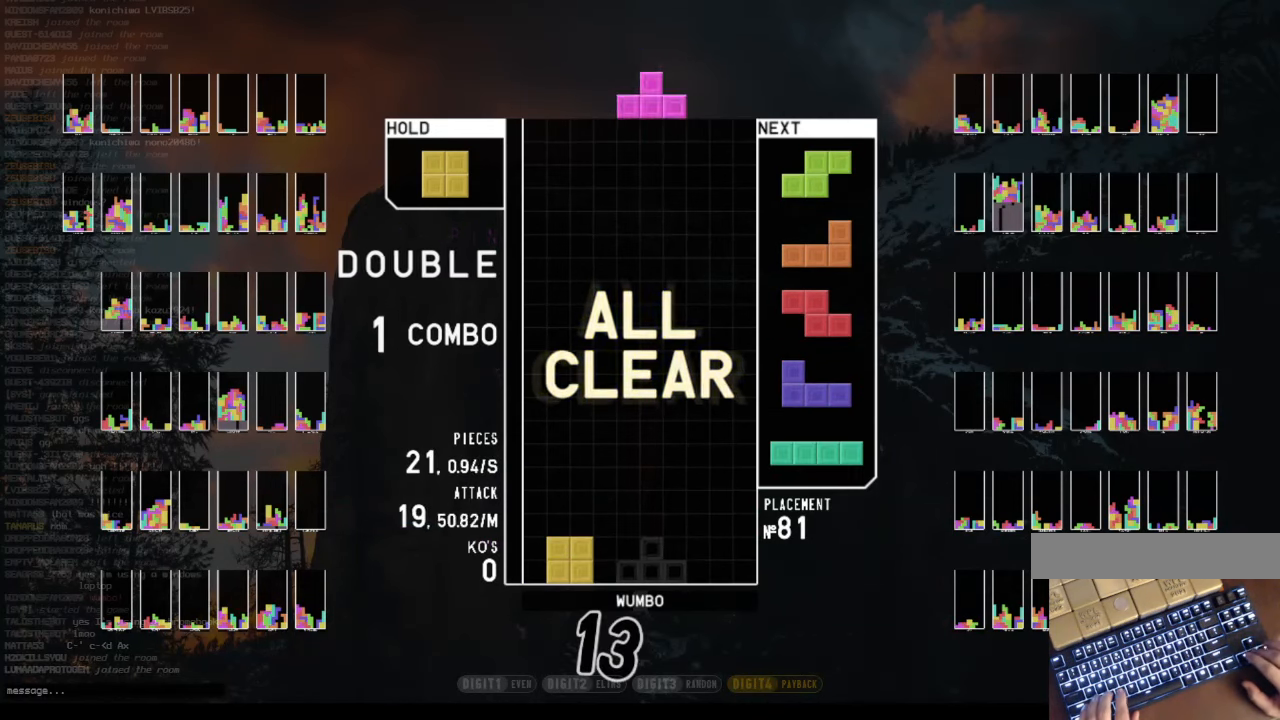
{"keys": [], "events": [[134, "c", "up"], [134, "right", "up"], [167, "left", "down"], [234, "left", "up"], [368, "down", "down"], [401, "down", "up"]]}
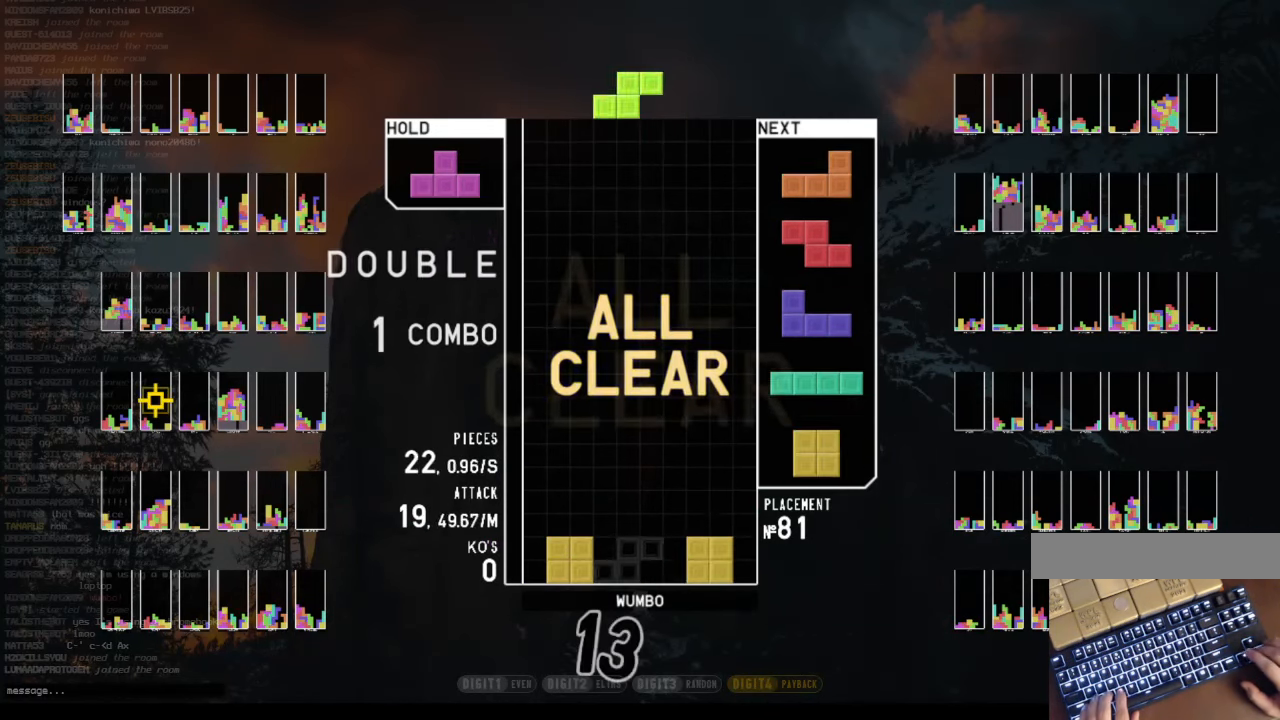
{"keys": ["left"], "events": [[34, "down", "down"], [134, "down", "up"], [134, "z", "down"], [168, "right", "down"], [235, "right", "up"], [268, "z", "up"], [302, "right", "down"], [369, "down", "down"], [402, "right", "up"], [469, "left", "down"], [503, "down", "up"]]}
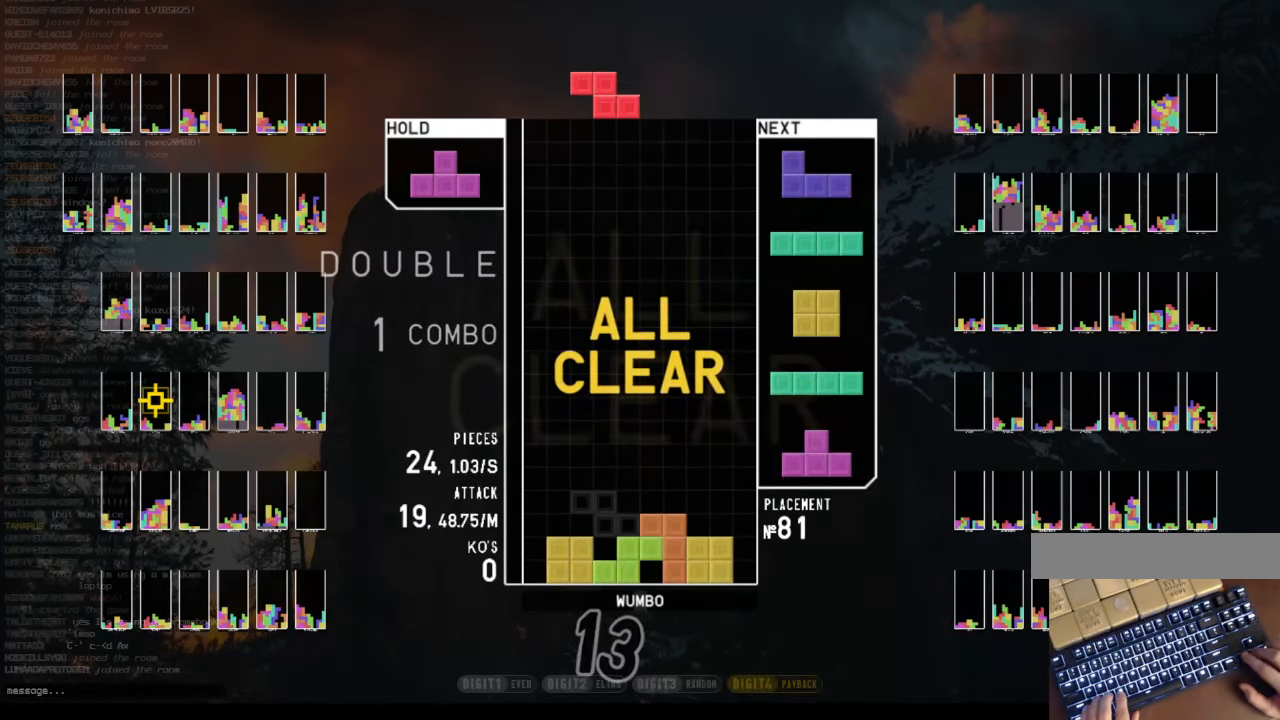
{"keys": ["right"], "events": [[100, "left", "up"], [134, "x", "down"], [234, "down", "down"], [234, "x", "up"], [267, "right", "down"], [334, "down", "up"]]}
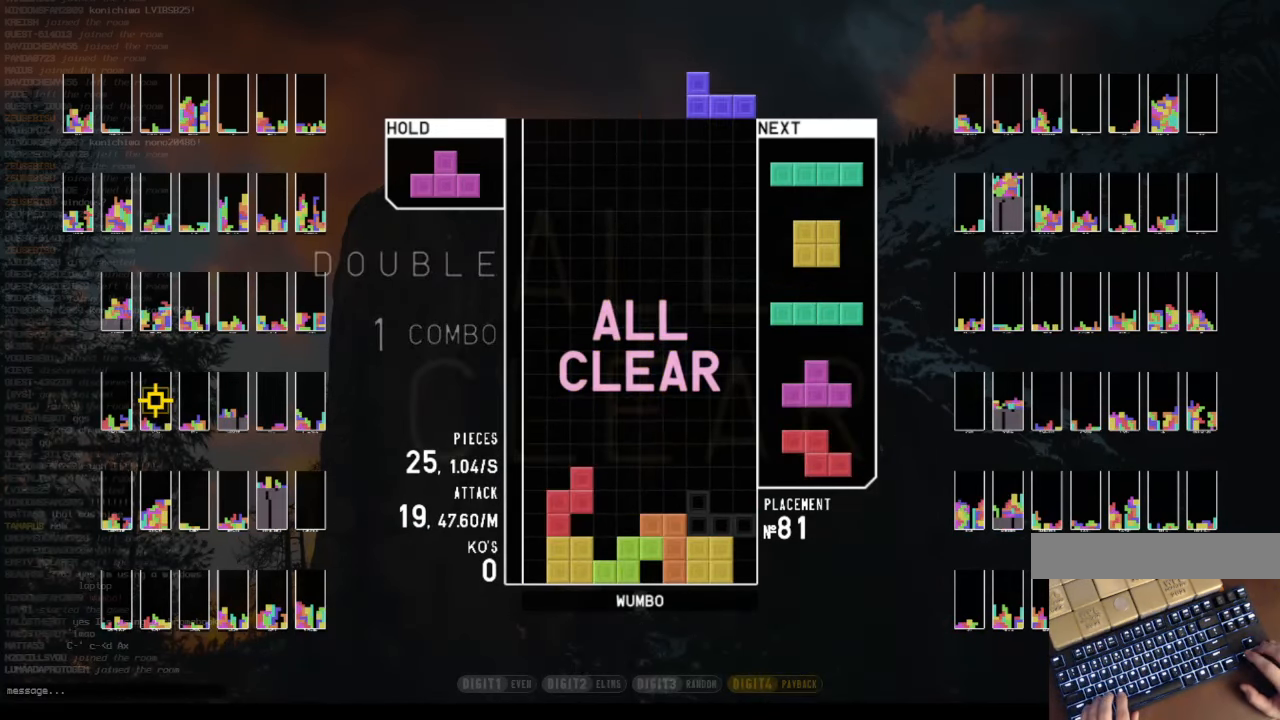
{"keys": ["left", "z"], "events": [[100, "shift", "down"], [268, "right", "up"], [301, "shift", "up"], [335, "down", "down"], [402, "left", "down"], [435, "down", "up"], [469, "z", "down"]]}
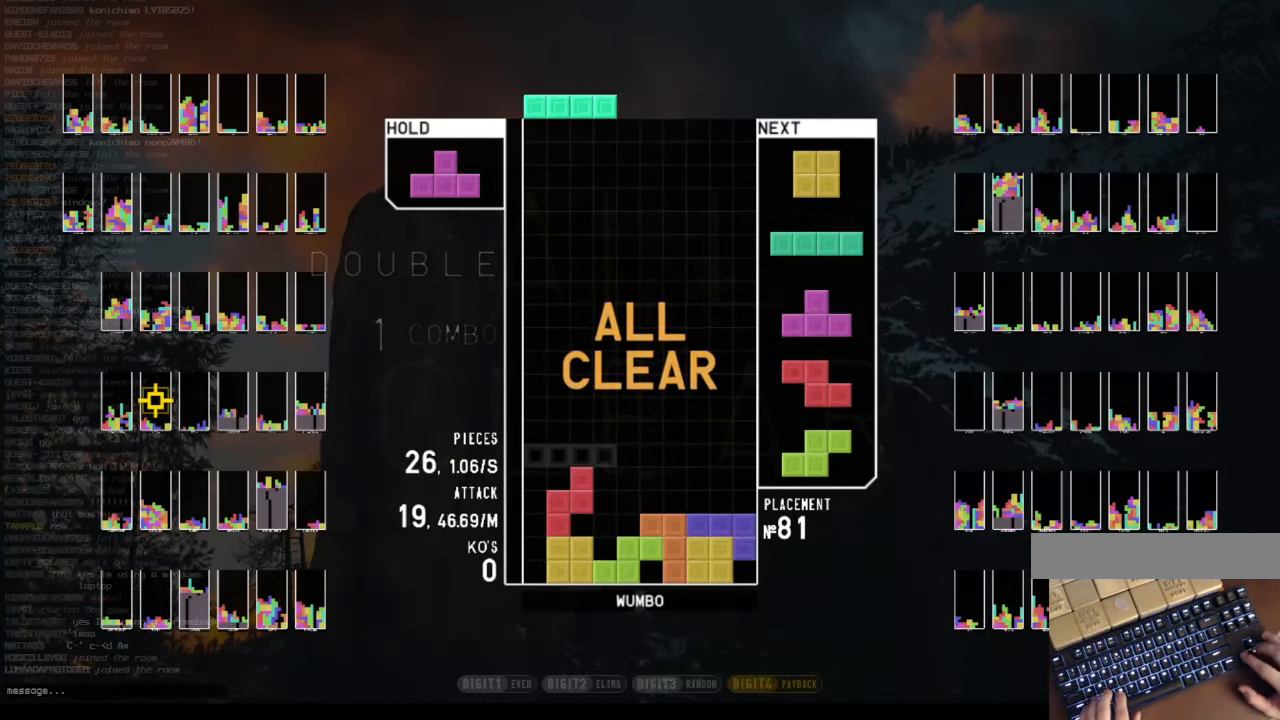
{"keys": ["x"], "events": [[67, "down", "down"], [67, "left", "up"], [67, "z", "up"], [168, "c", "down"], [168, "down", "up"], [268, "left", "down"], [268, "up", "down"], [268, "x", "down"], [301, "c", "up"], [368, "left", "up"], [368, "x", "up"], [469, "x", "down"], [502, "up", "up"]]}